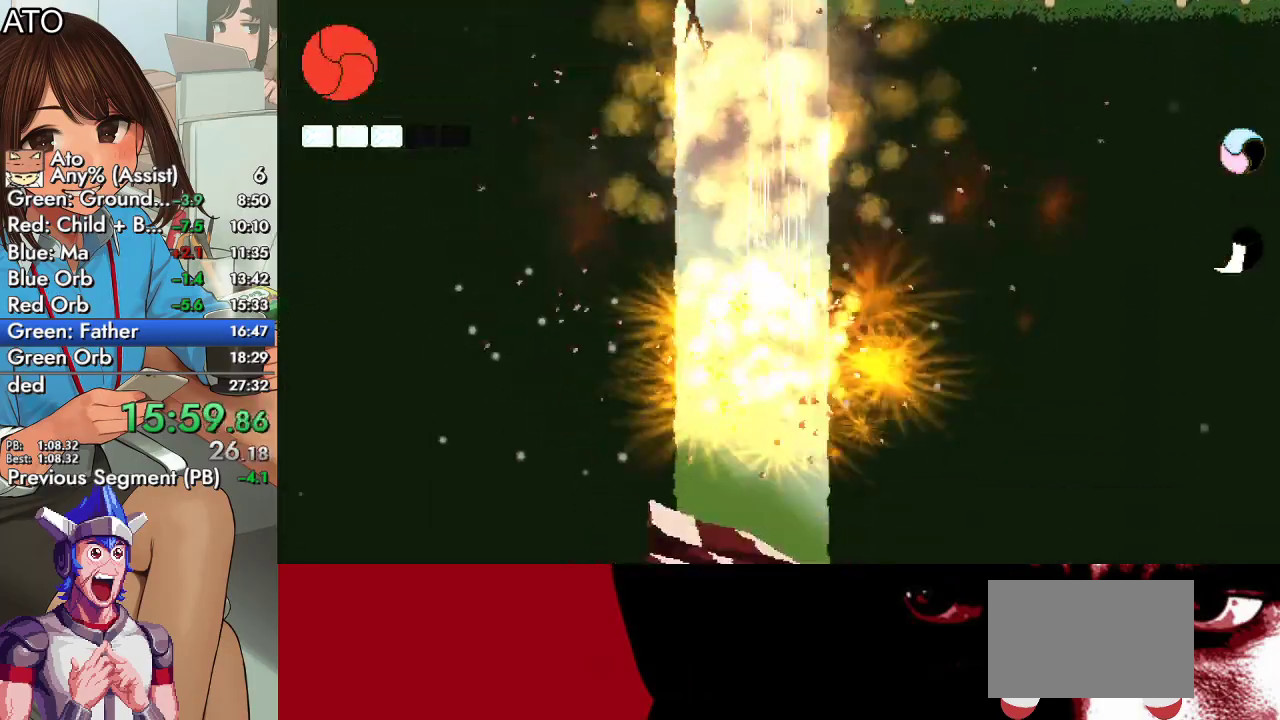
Gameplay with a controller (PlayStation layout); each line is a JSON object with the inputs held at the frame after it. "events" lists button and stick changes between this image and that frame as [ms after this image, input, new state], when the widget could be followed in between.
{"buttons": [], "left_stick": "center", "right_stick": "center", "events": []}
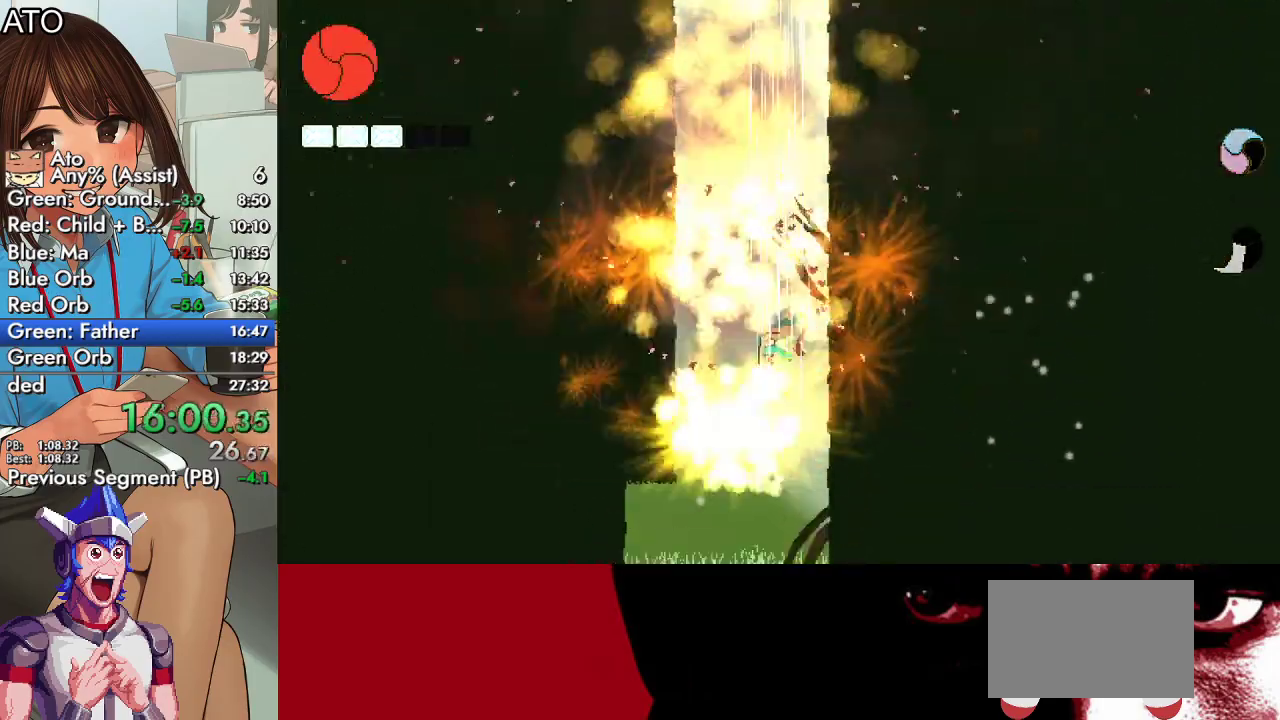
{"buttons": [], "left_stick": "center", "right_stick": "center", "events": []}
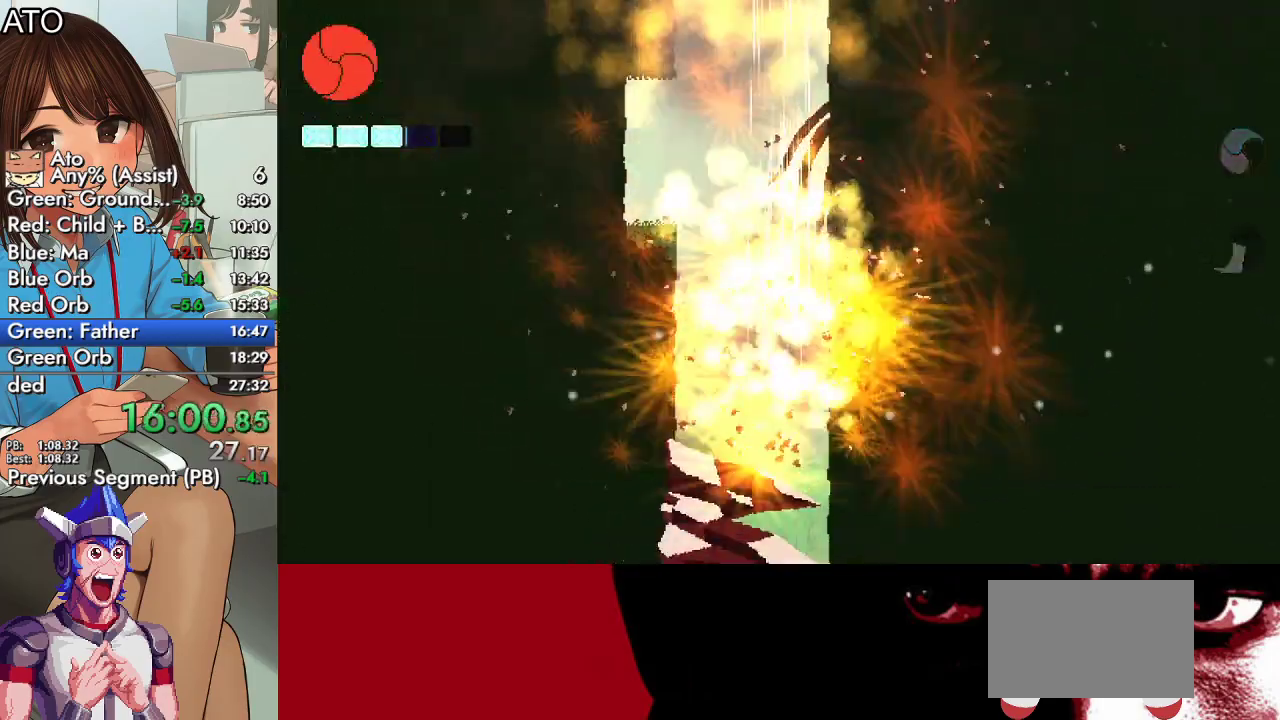
{"buttons": ["DPAD_LEFT"], "left_stick": "center", "right_stick": "center", "events": [[500, "DPAD_LEFT", "down"]]}
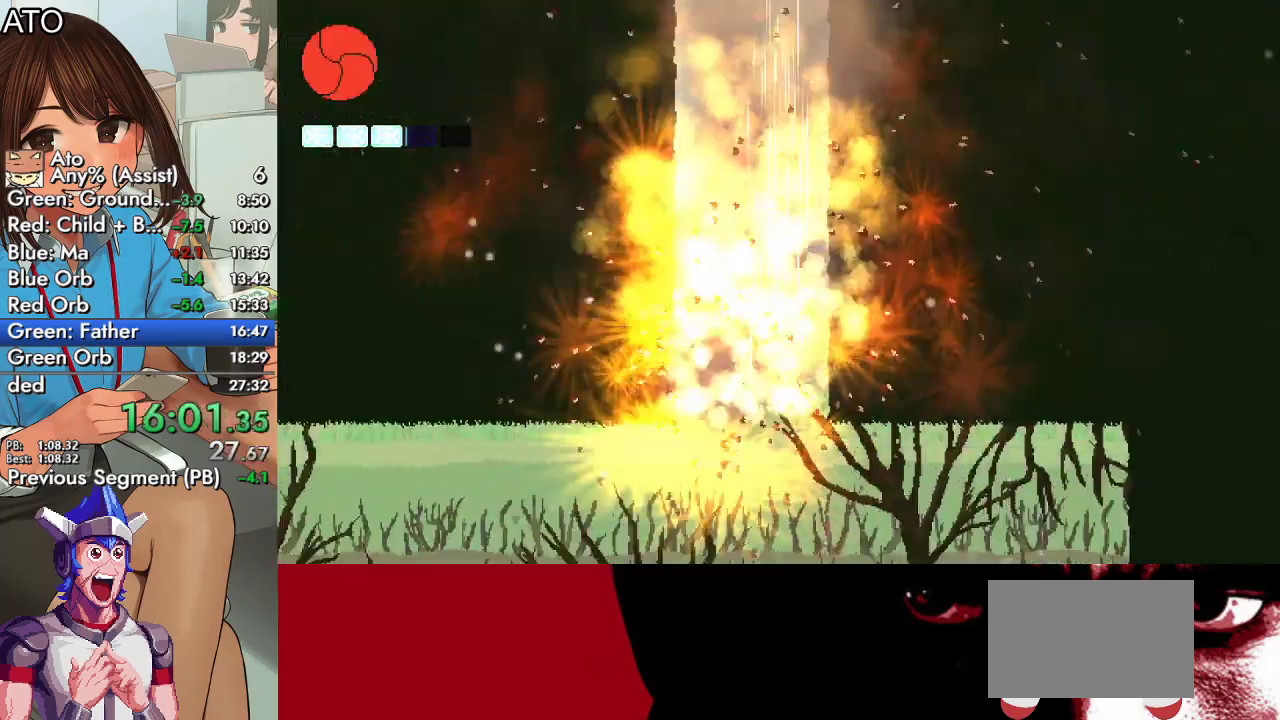
{"buttons": ["CROSS", "CIRCLE", "SQUARE", "DPAD_UP", "DPAD_LEFT"], "left_stick": "center", "right_stick": "center", "events": [[67, "CROSS", "down"], [67, "DPAD_UP", "down"], [167, "CROSS", "up"], [367, "CIRCLE", "down"], [400, "CROSS", "down"], [467, "SQUARE", "down"]]}
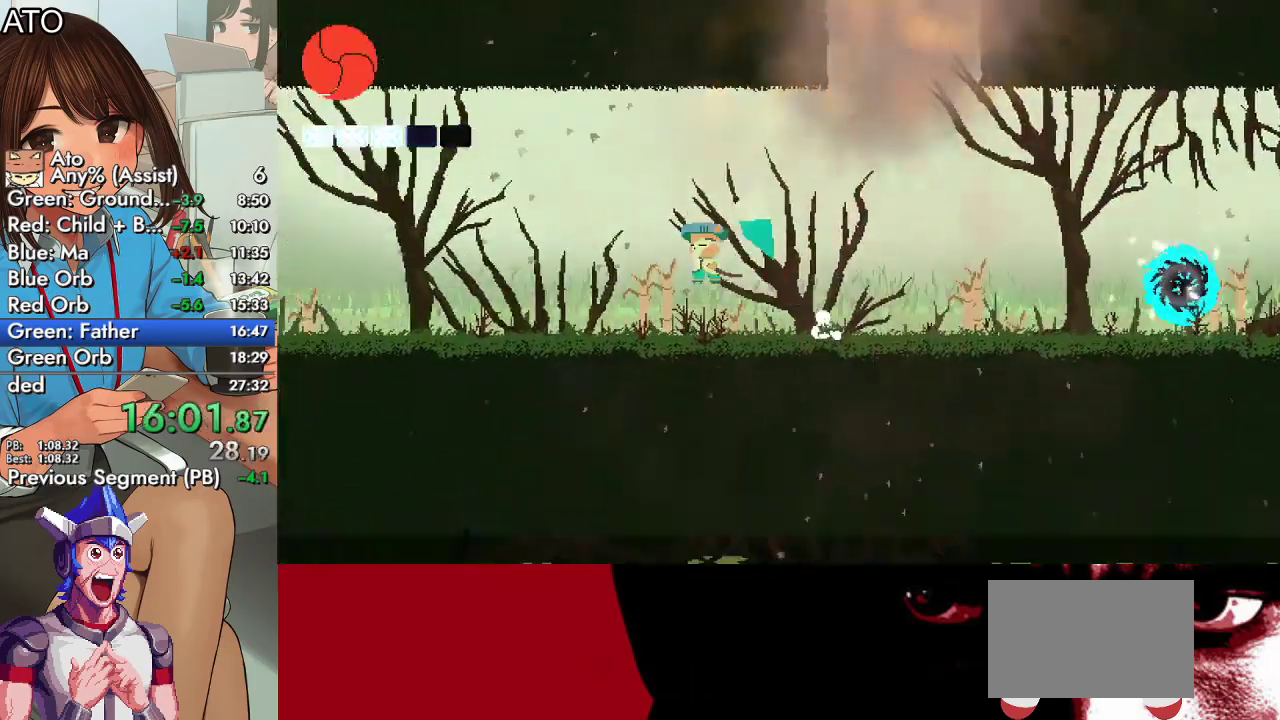
{"buttons": ["DPAD_UP", "DPAD_LEFT"], "left_stick": "center", "right_stick": "center", "events": [[33, "CIRCLE", "up"], [33, "CROSS", "up"], [67, "SQUARE", "up"], [100, "CIRCLE", "down"], [133, "CROSS", "down"], [167, "SQUARE", "down"], [467, "CIRCLE", "up"], [467, "CROSS", "up"], [500, "SQUARE", "up"]]}
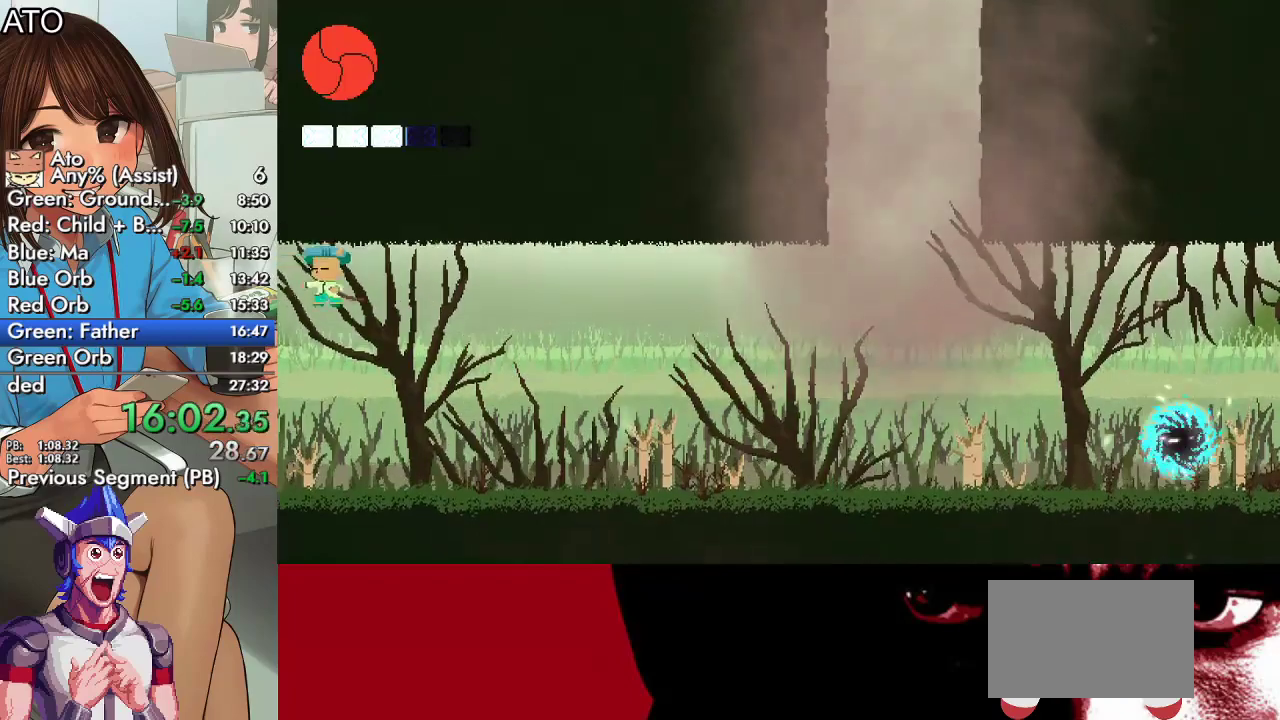
{"buttons": ["DPAD_UP", "DPAD_LEFT"], "left_stick": "center", "right_stick": "center", "events": []}
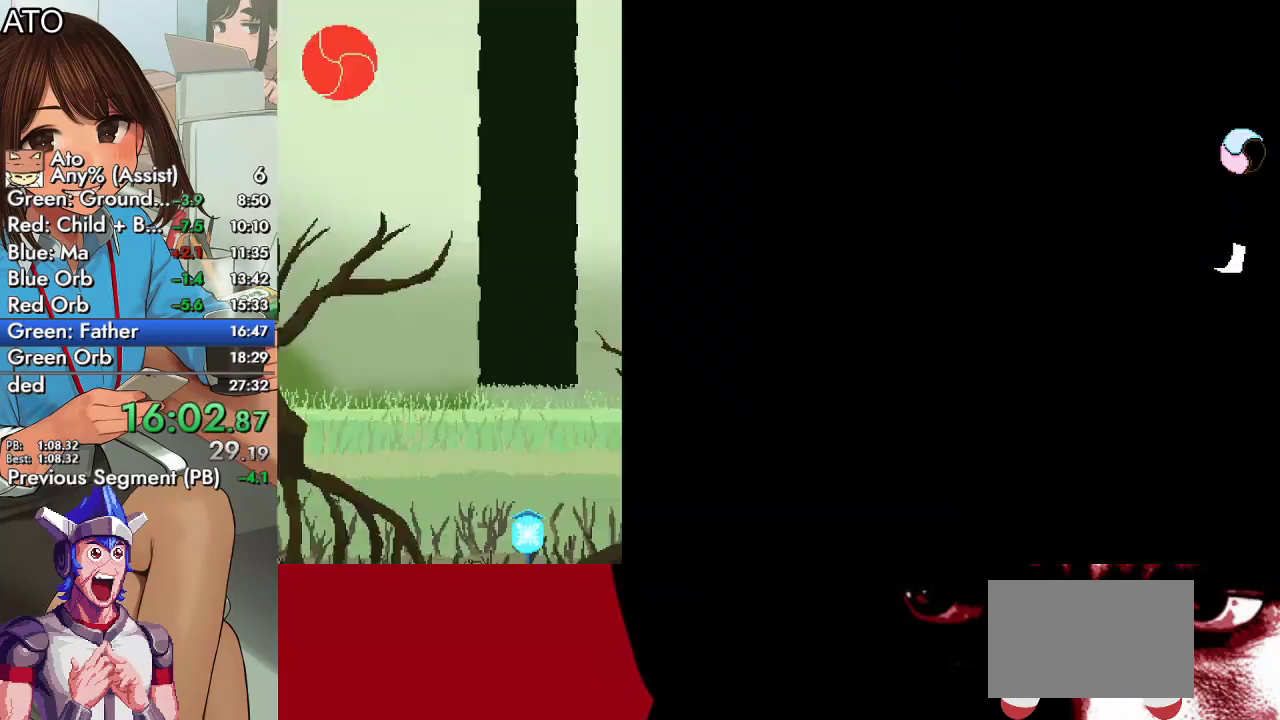
{"buttons": ["DPAD_LEFT"], "left_stick": "center", "right_stick": "center", "events": [[33, "DPAD_UP", "up"], [300, "CIRCLE", "down"], [333, "CROSS", "down"], [467, "CIRCLE", "up"], [467, "CROSS", "up"]]}
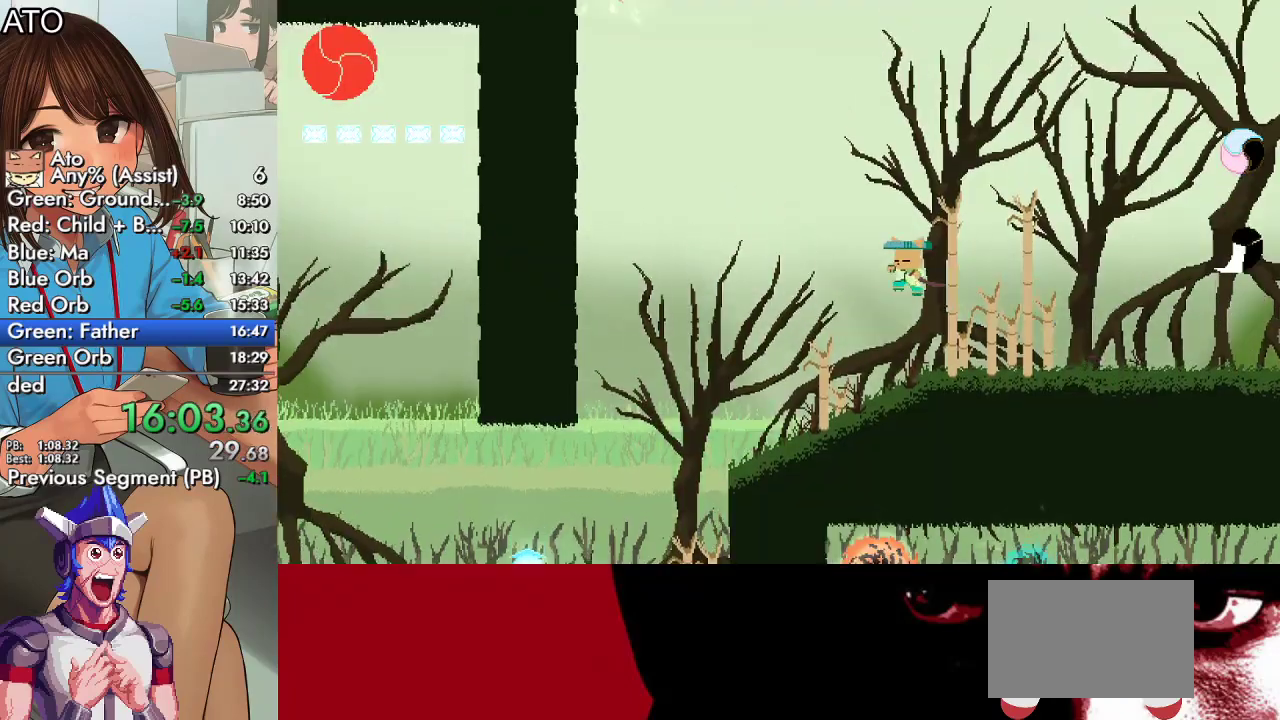
{"buttons": ["DPAD_LEFT"], "left_stick": "center", "right_stick": "center", "events": []}
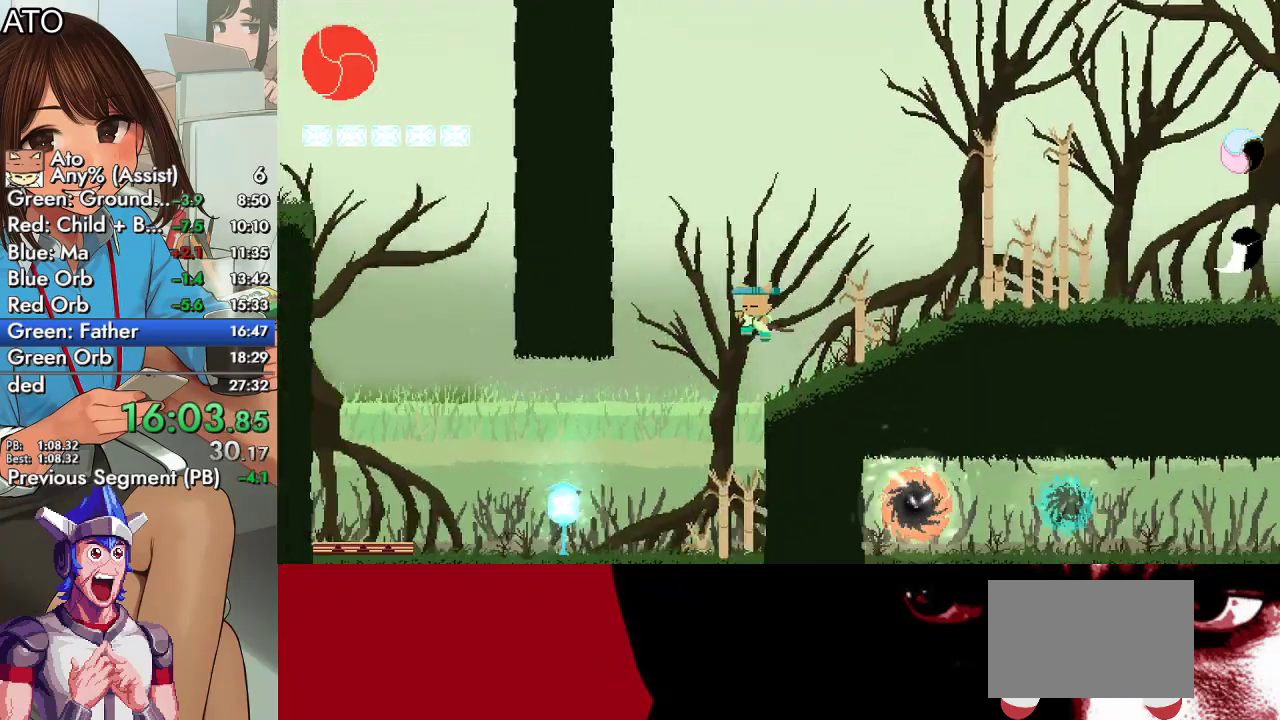
{"buttons": ["DPAD_LEFT"], "left_stick": "center", "right_stick": "center", "events": [[267, "CIRCLE", "down"], [300, "CROSS", "down"], [467, "CIRCLE", "up"], [467, "CROSS", "up"]]}
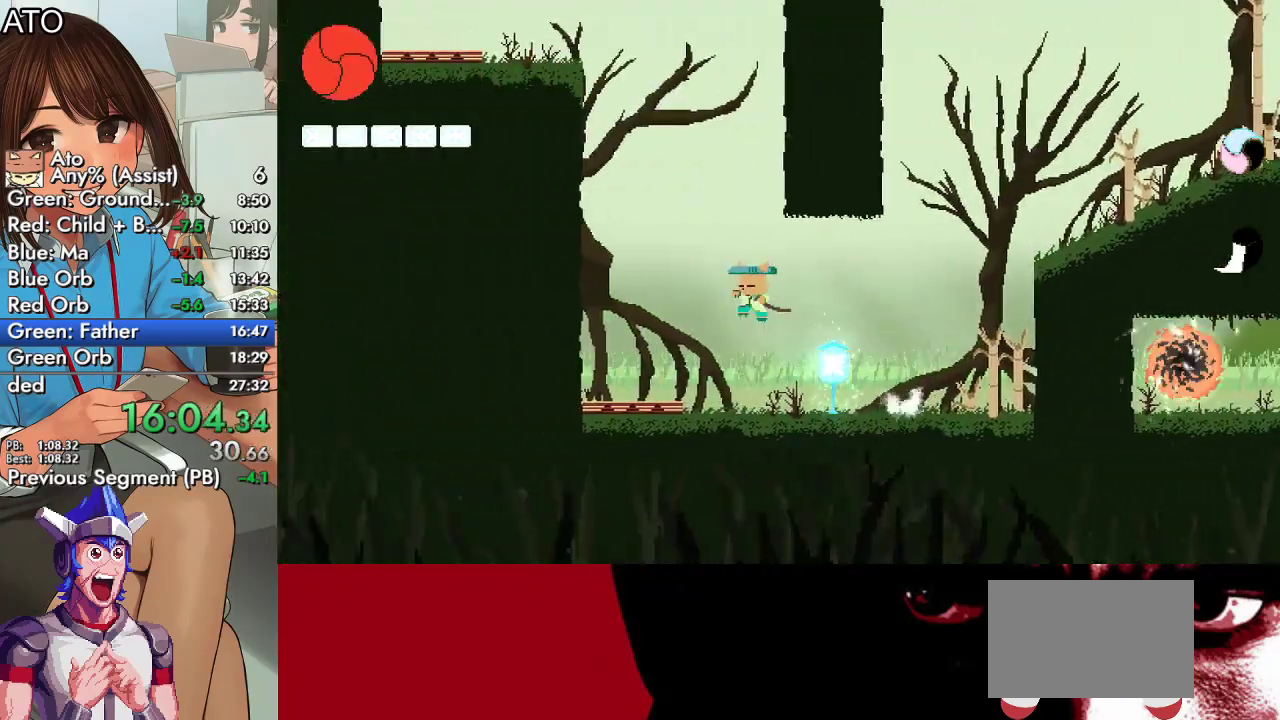
{"buttons": ["TRIANGLE", "DPAD_DOWN"], "left_stick": "center", "right_stick": "center", "events": [[167, "DPAD_LEFT", "up"], [267, "DPAD_LEFT", "down"], [367, "DPAD_LEFT", "up"], [400, "DPAD_DOWN", "down"], [433, "TRIANGLE", "down"]]}
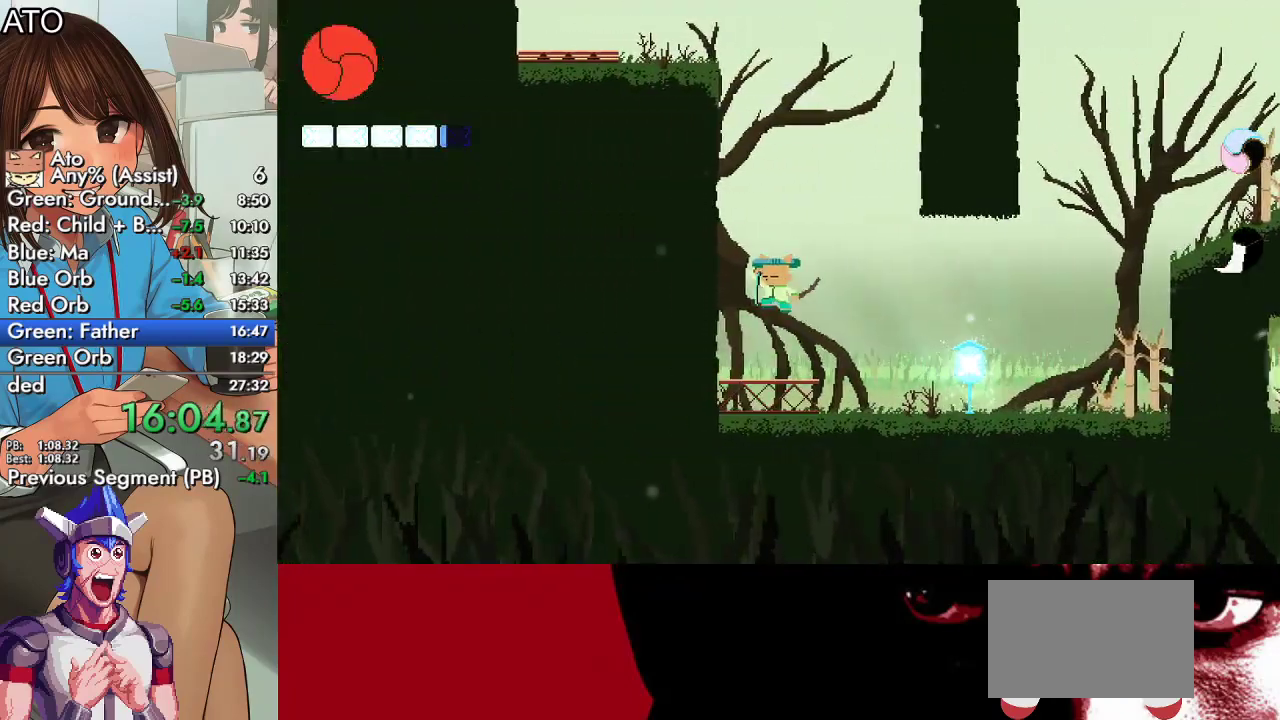
{"buttons": ["DPAD_LEFT"], "left_stick": "center", "right_stick": "center", "events": [[33, "TRIANGLE", "up"], [100, "TRIANGLE", "down"], [233, "TRIANGLE", "up"], [300, "DPAD_DOWN", "up"], [367, "DPAD_LEFT", "down"]]}
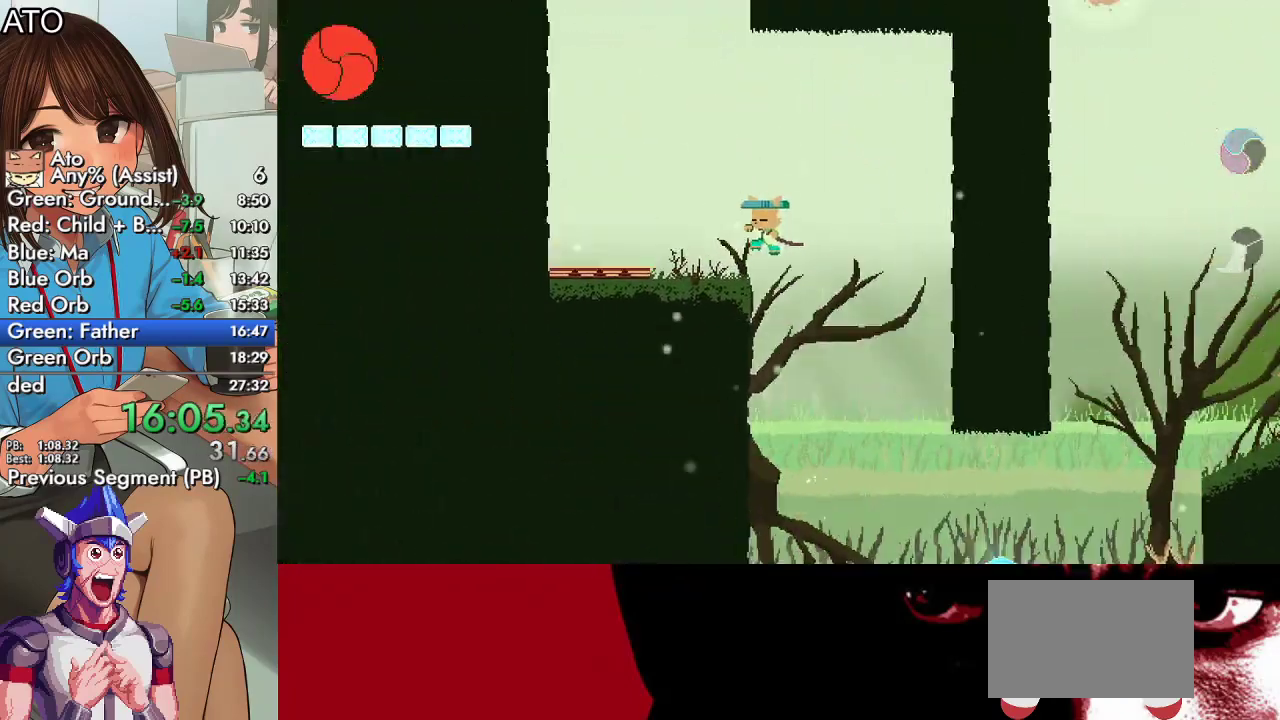
{"buttons": ["DPAD_DOWN", "DPAD_LEFT"], "left_stick": "center", "right_stick": "center", "events": [[333, "DPAD_DOWN", "down"], [367, "TRIANGLE", "down"], [467, "TRIANGLE", "up"]]}
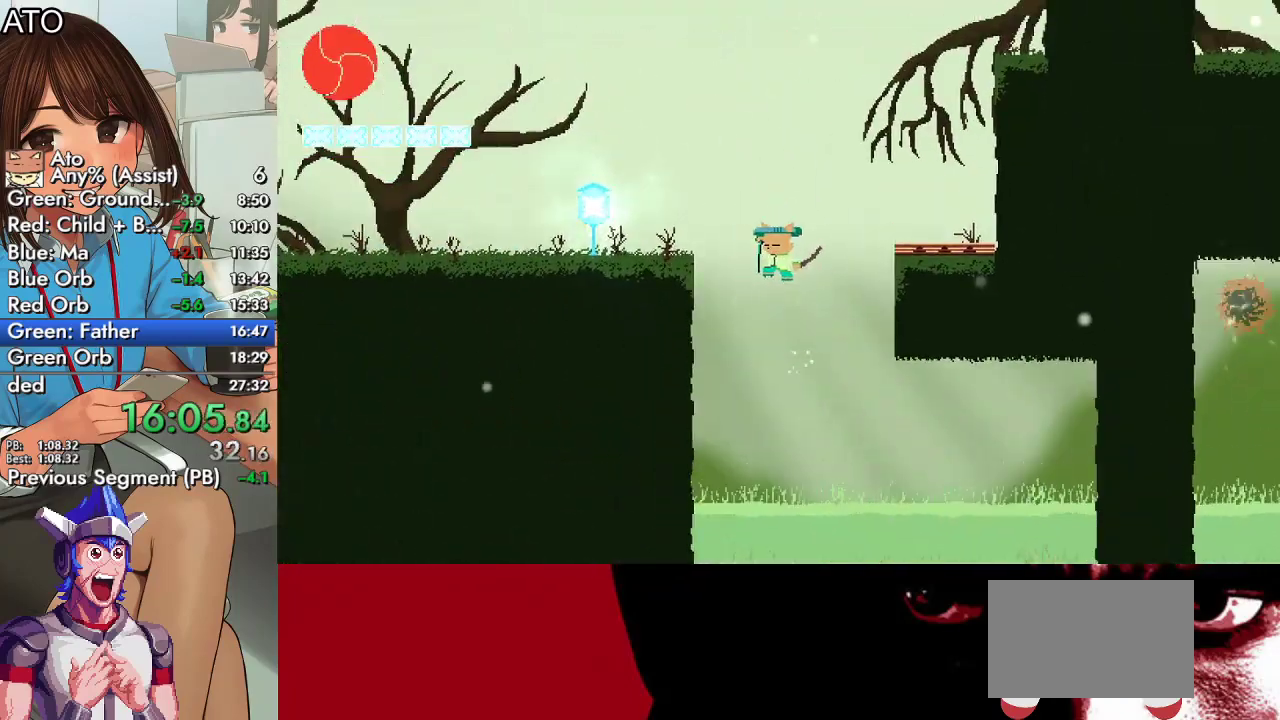
{"buttons": ["DPAD_LEFT"], "left_stick": "center", "right_stick": "center", "events": [[33, "TRIANGLE", "down"], [167, "DPAD_DOWN", "up"], [167, "TRIANGLE", "up"]]}
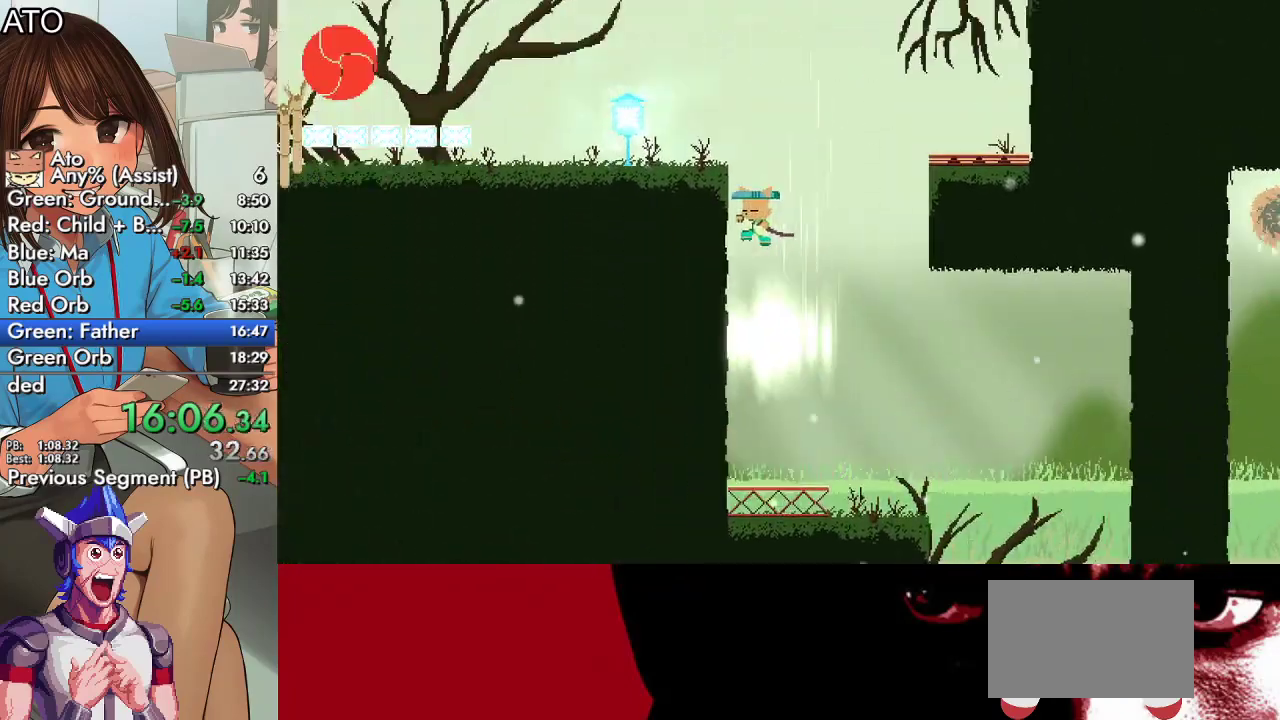
{"buttons": ["DPAD_LEFT"], "left_stick": "center", "right_stick": "center", "events": [[167, "CIRCLE", "down"], [200, "CROSS", "down"], [233, "SQUARE", "down"], [333, "CROSS", "up"], [367, "CIRCLE", "up"], [433, "SQUARE", "up"]]}
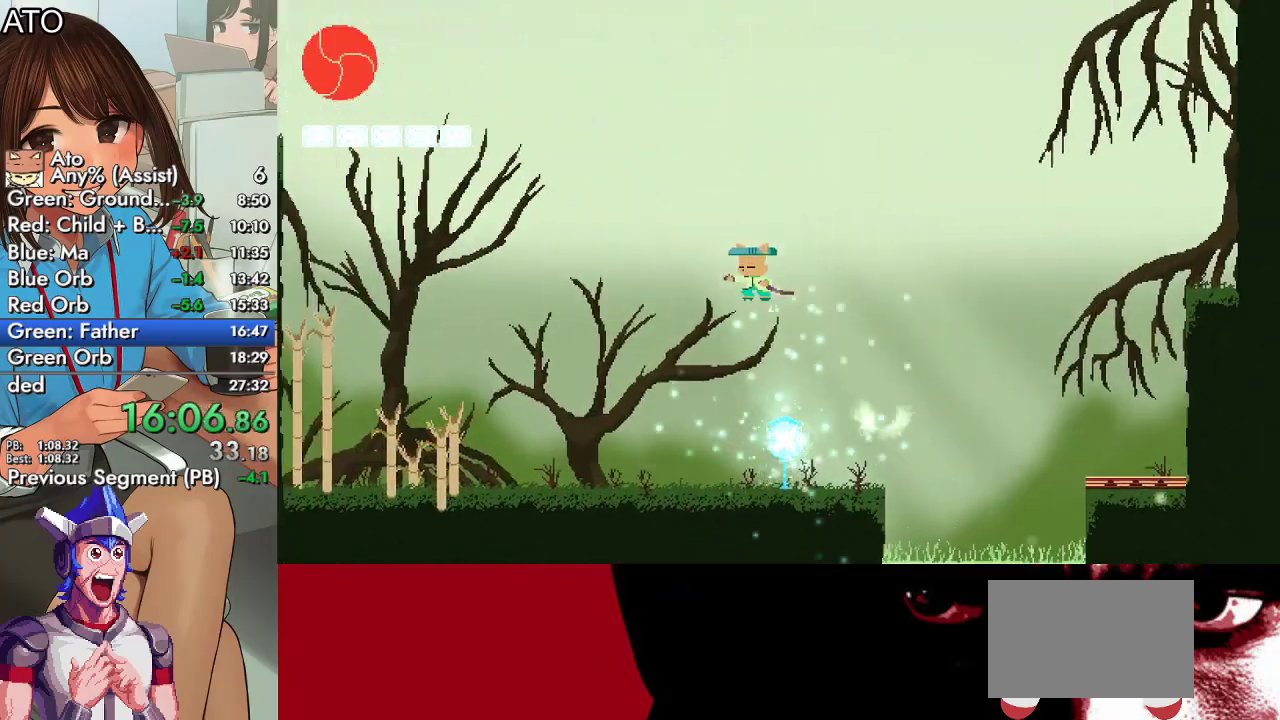
{"buttons": ["DPAD_LEFT"], "left_stick": "center", "right_stick": "center", "events": []}
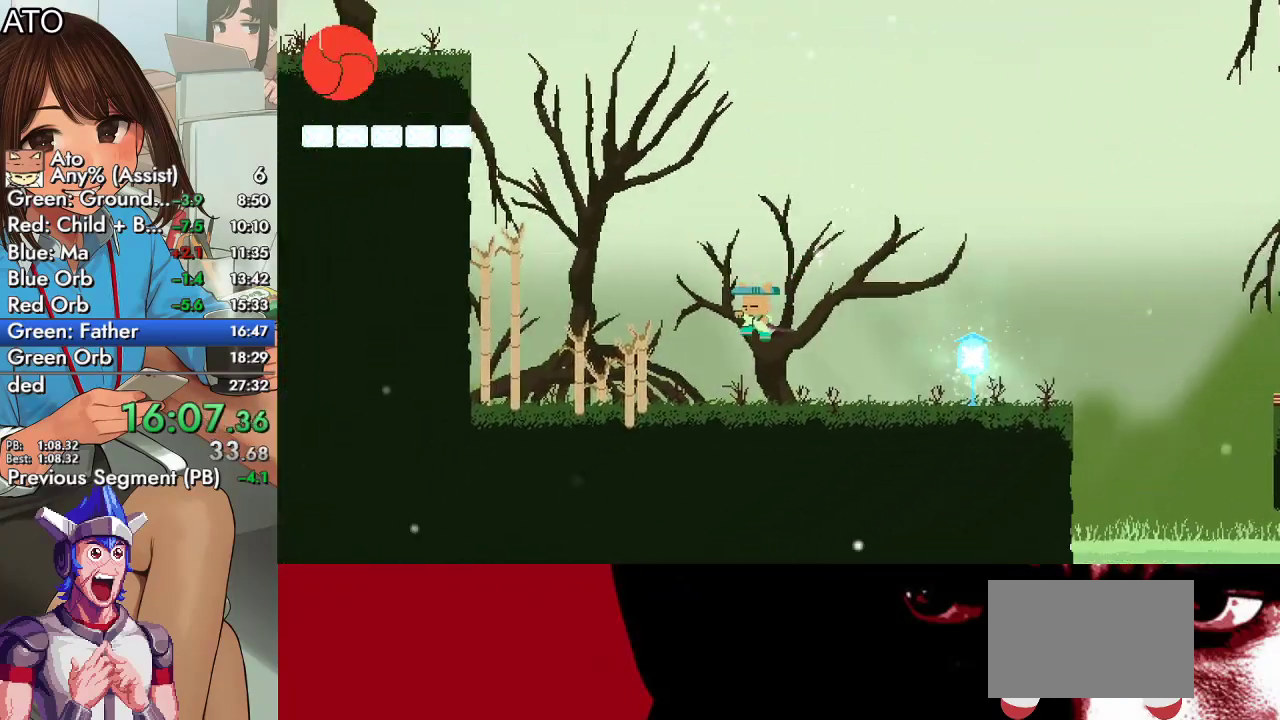
{"buttons": ["DPAD_LEFT"], "left_stick": "center", "right_stick": "center", "events": [[200, "CROSS", "down"], [500, "CROSS", "up"]]}
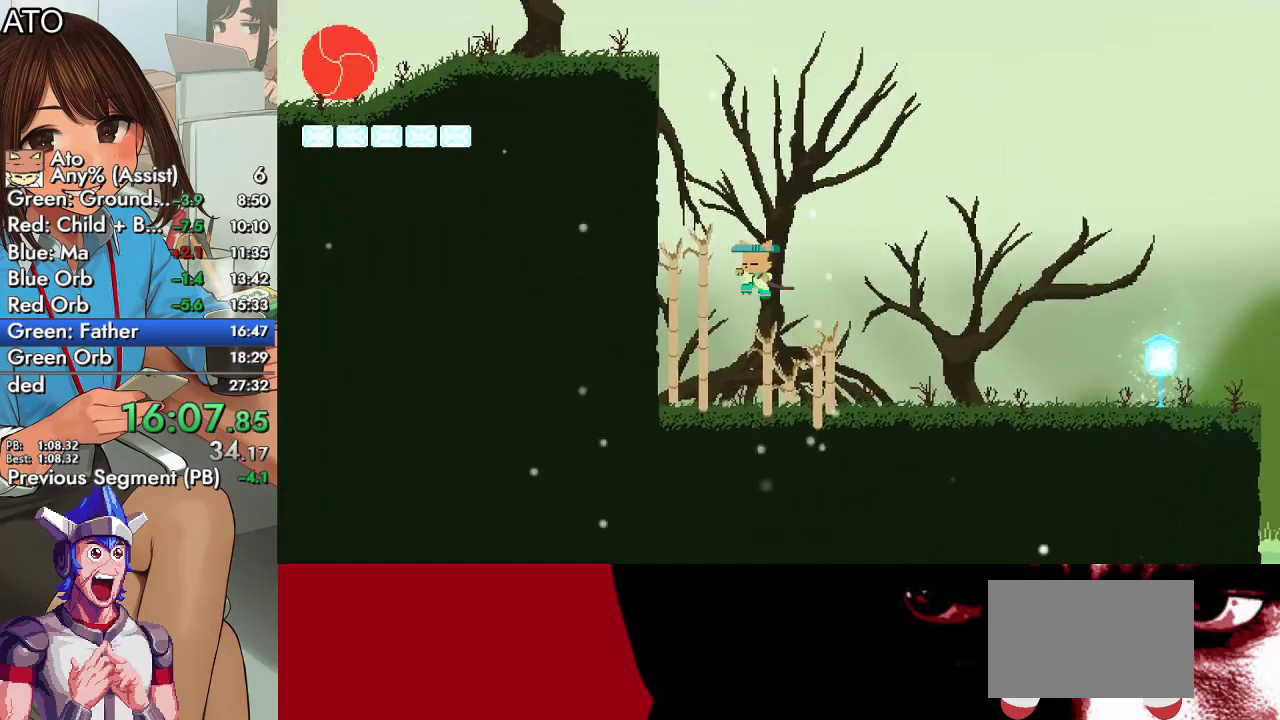
{"buttons": ["CROSS", "TRIANGLE", "DPAD_DOWN", "DPAD_LEFT"], "left_stick": "center", "right_stick": "center", "events": [[67, "CROSS", "down"], [367, "DPAD_DOWN", "down"], [400, "TRIANGLE", "down"]]}
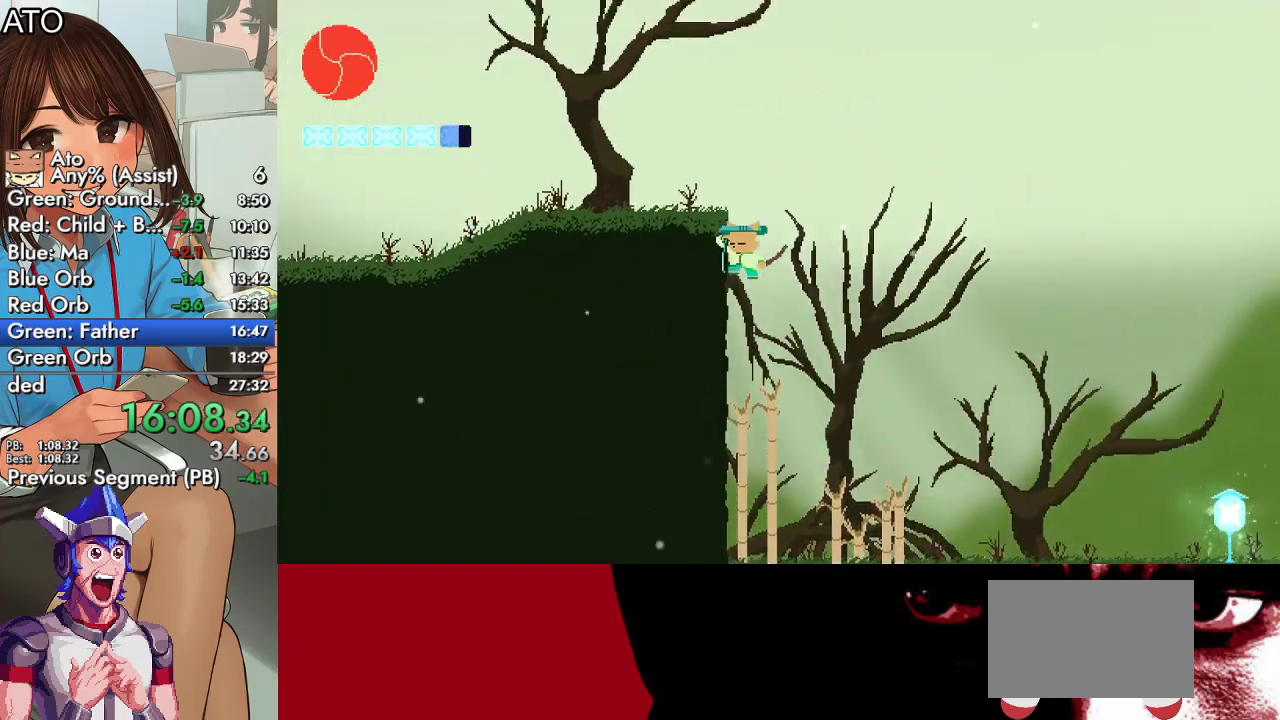
{"buttons": ["CROSS", "CIRCLE", "SQUARE", "DPAD_UP", "DPAD_LEFT"], "left_stick": "center", "right_stick": "center", "events": [[100, "DPAD_DOWN", "up"], [167, "CROSS", "up"], [167, "DPAD_UP", "down"], [167, "TRIANGLE", "up"], [233, "CROSS", "down"], [333, "CROSS", "up"], [400, "CIRCLE", "down"], [433, "CROSS", "down"], [467, "SQUARE", "down"]]}
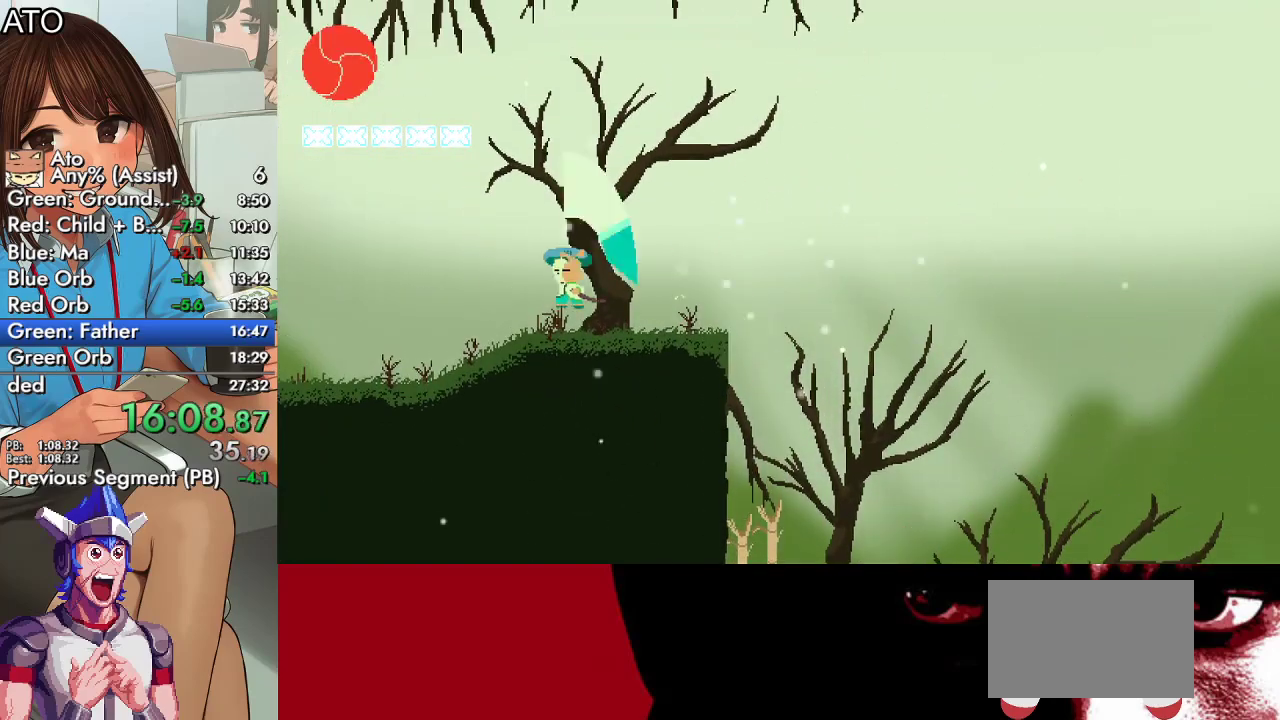
{"buttons": ["CROSS", "CIRCLE", "SQUARE", "DPAD_UP", "DPAD_LEFT"], "left_stick": "center", "right_stick": "center", "events": [[67, "CROSS", "up"], [100, "CIRCLE", "up"], [167, "SQUARE", "up"], [400, "CIRCLE", "down"], [433, "CROSS", "down"], [500, "SQUARE", "down"]]}